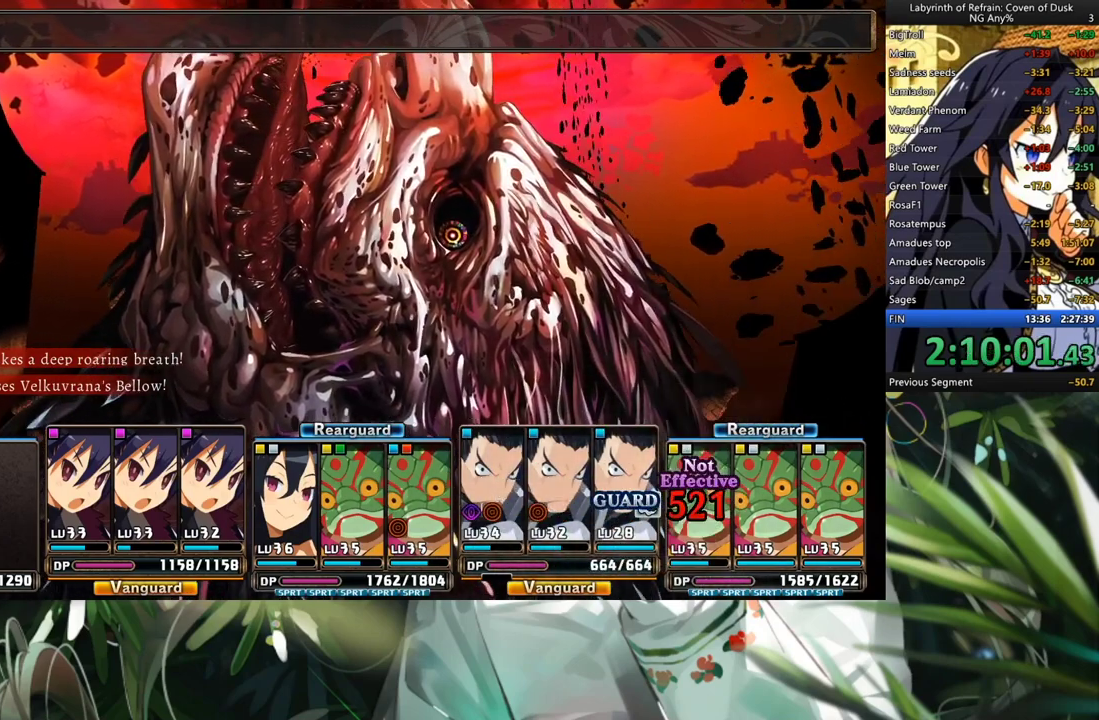
Gameplay with a controller (Xbox layout); each line is a JSON object with the inputs held at the frame after it. "events" lists button and stick changes between this image and that frame as [ms after this image, input, new state], when the widget could be followed in between. Not read: L2 R2.
{"buttons": ["R1"], "left_stick": "center", "right_stick": "center", "events": []}
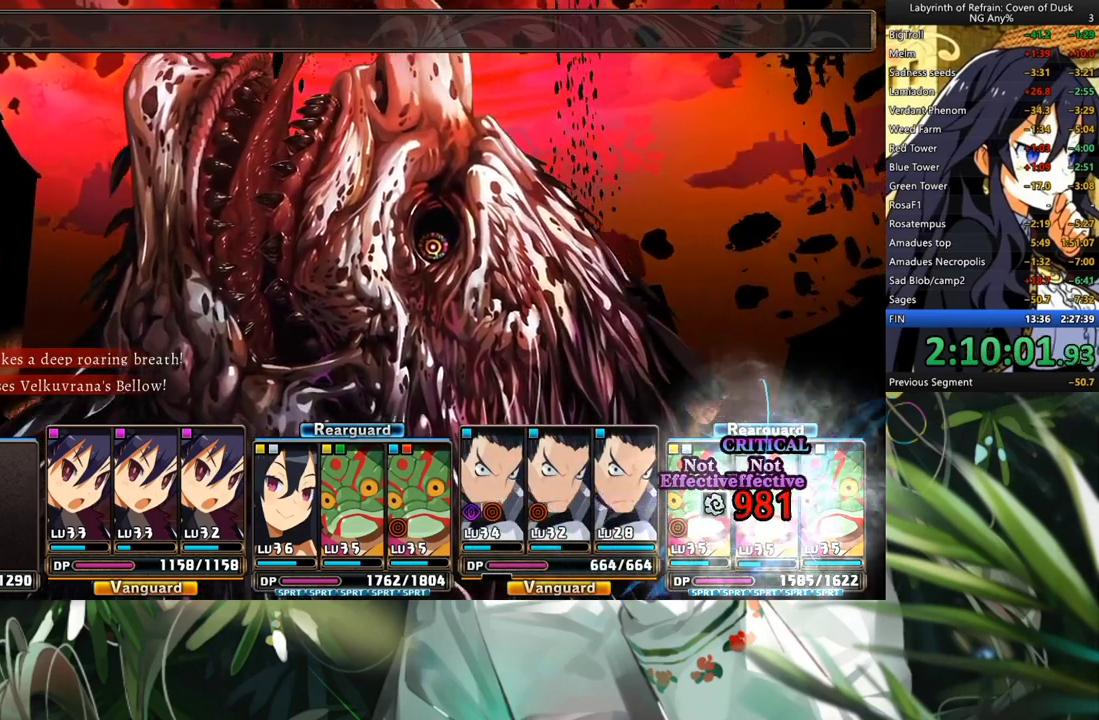
{"buttons": ["R1"], "left_stick": "center", "right_stick": "center", "events": []}
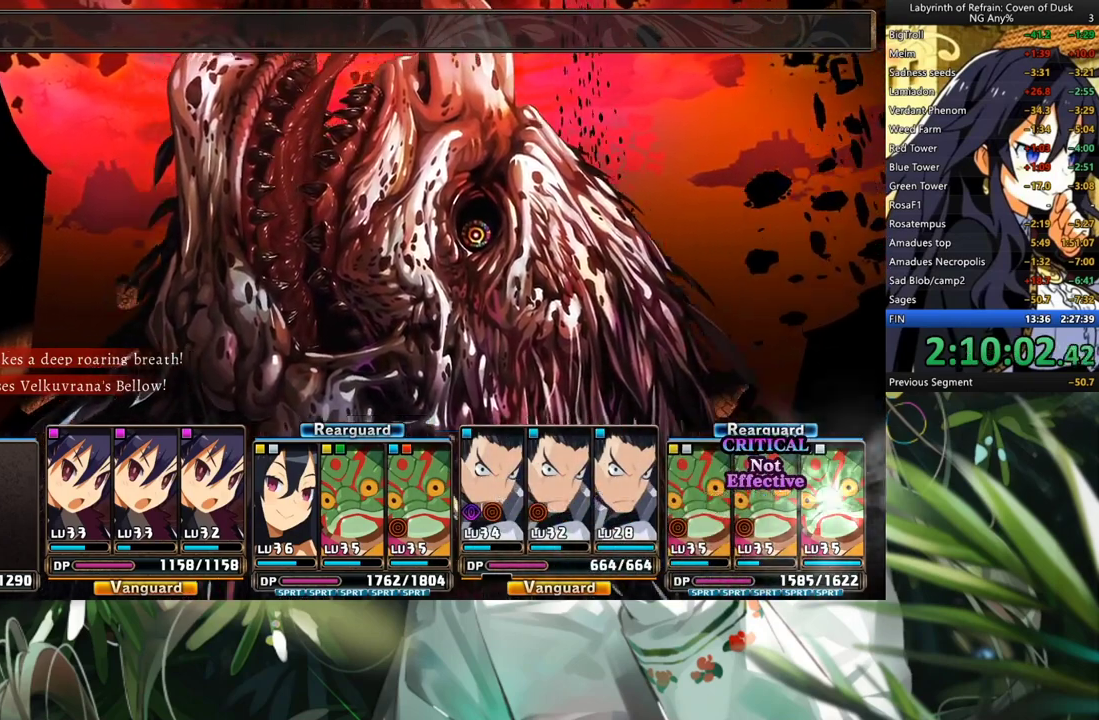
{"buttons": ["R1"], "left_stick": "center", "right_stick": "center", "events": []}
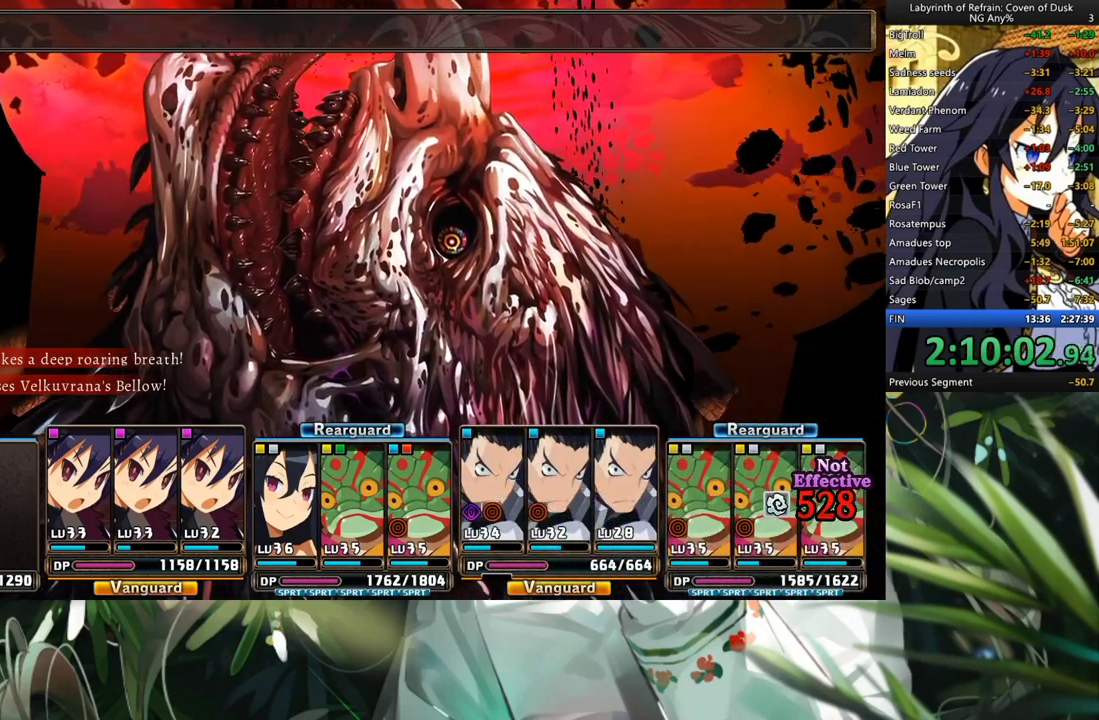
{"buttons": ["R1"], "left_stick": "center", "right_stick": "center", "events": []}
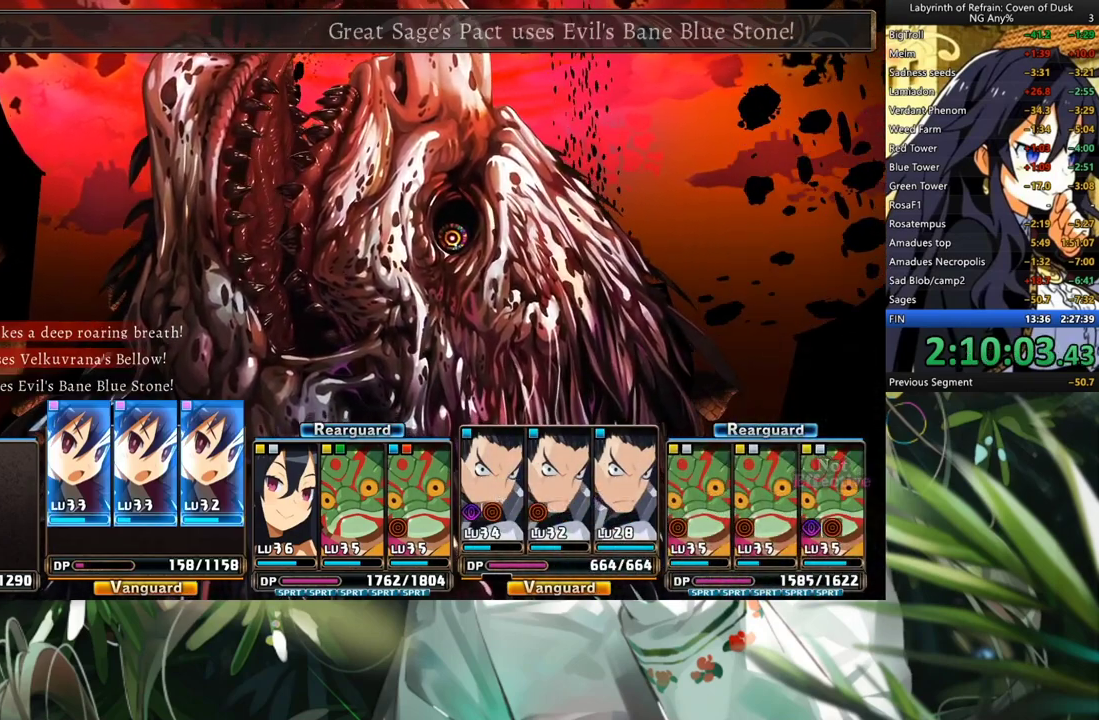
{"buttons": ["R1"], "left_stick": "center", "right_stick": "center", "events": []}
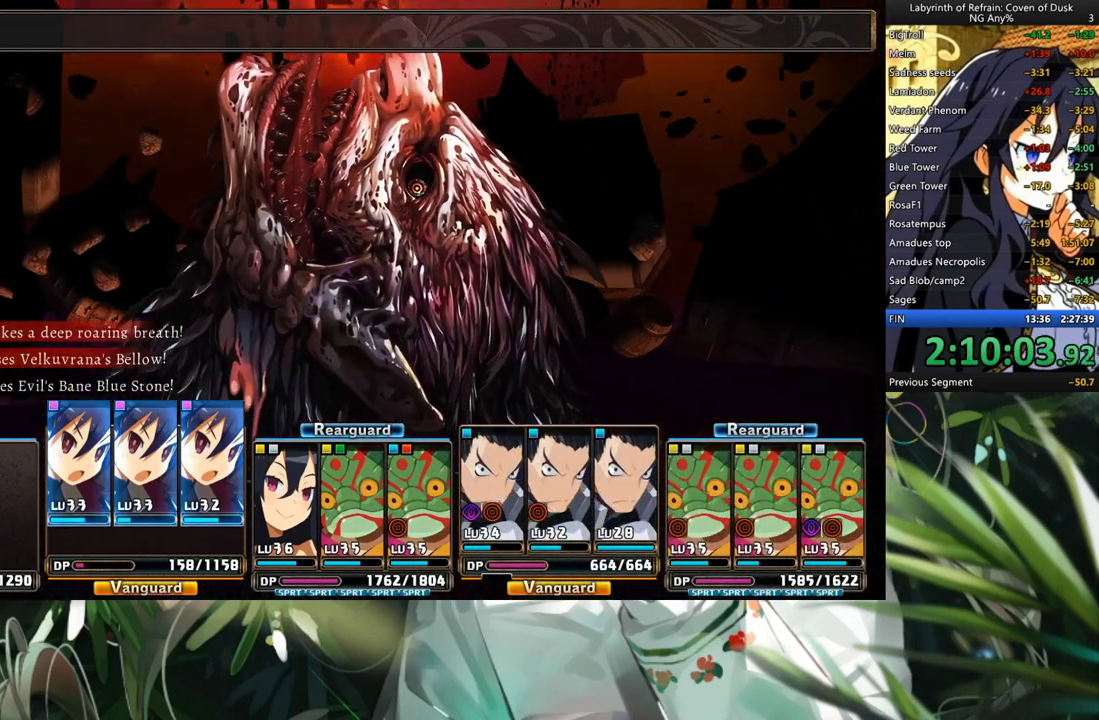
{"buttons": ["R1"], "left_stick": "center", "right_stick": "center", "events": []}
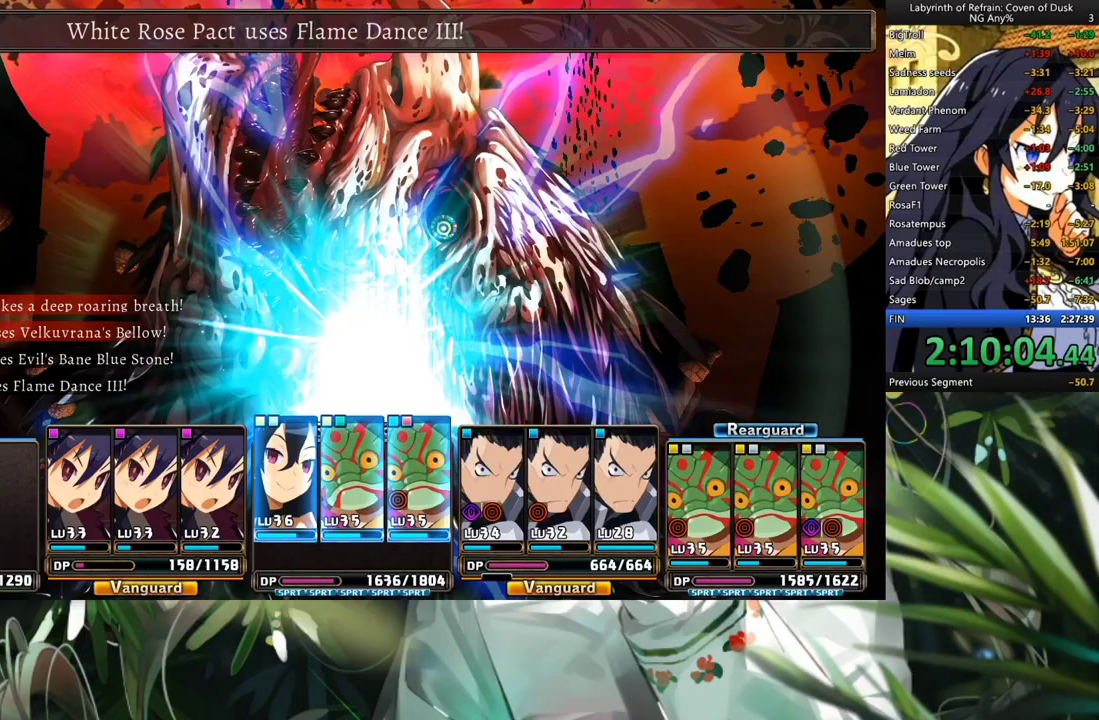
{"buttons": ["R1"], "left_stick": "center", "right_stick": "center", "events": []}
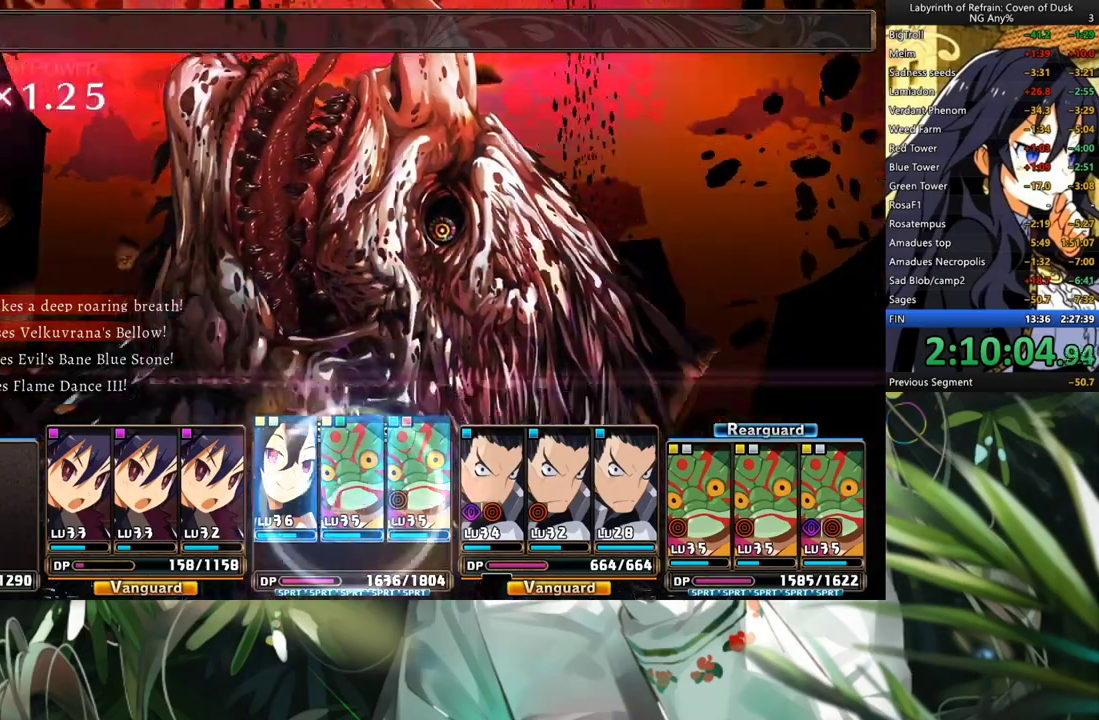
{"buttons": ["R1"], "left_stick": "center", "right_stick": "center", "events": []}
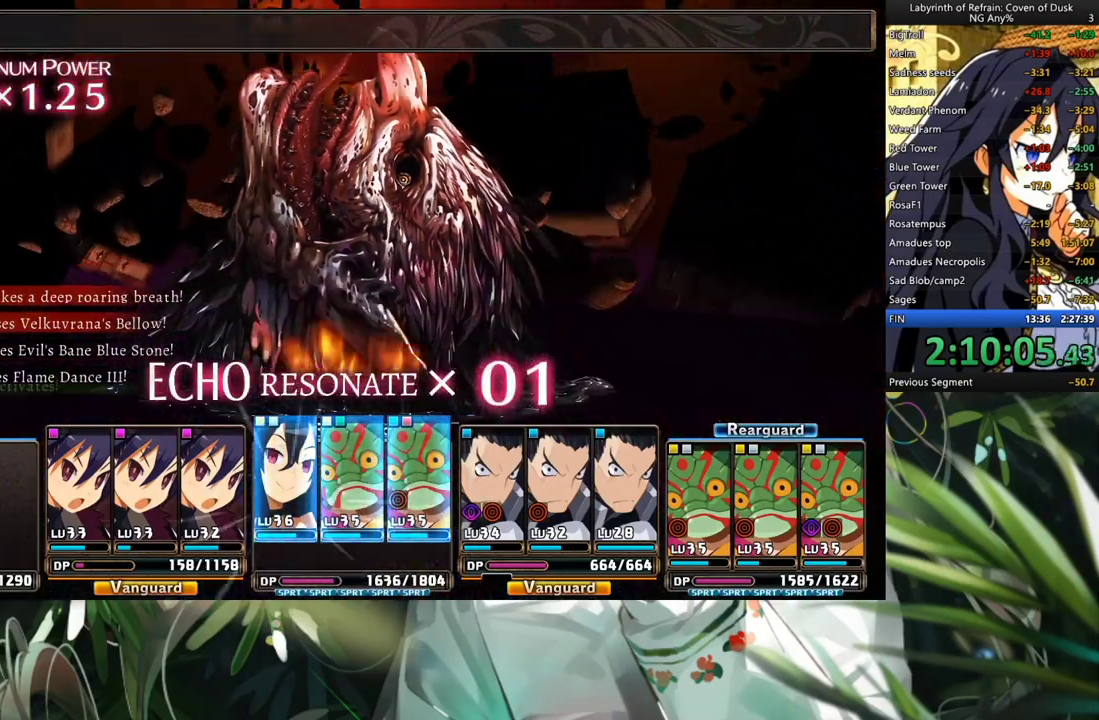
{"buttons": ["R1"], "left_stick": "center", "right_stick": "center", "events": []}
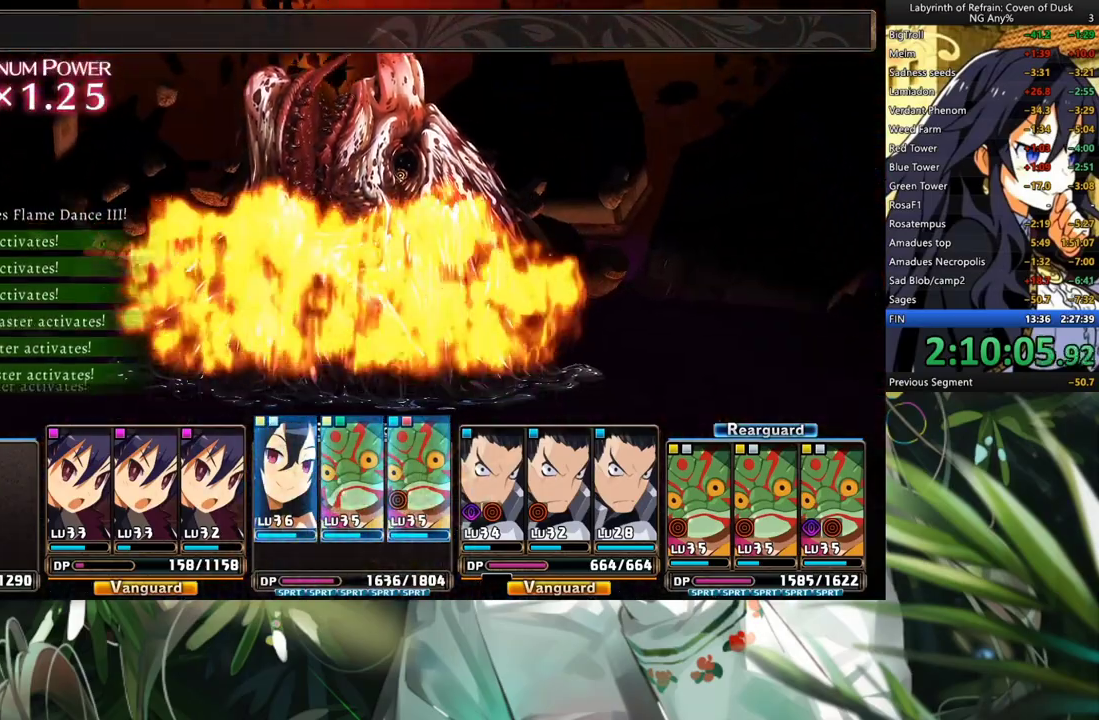
{"buttons": ["R1"], "left_stick": "center", "right_stick": "center", "events": []}
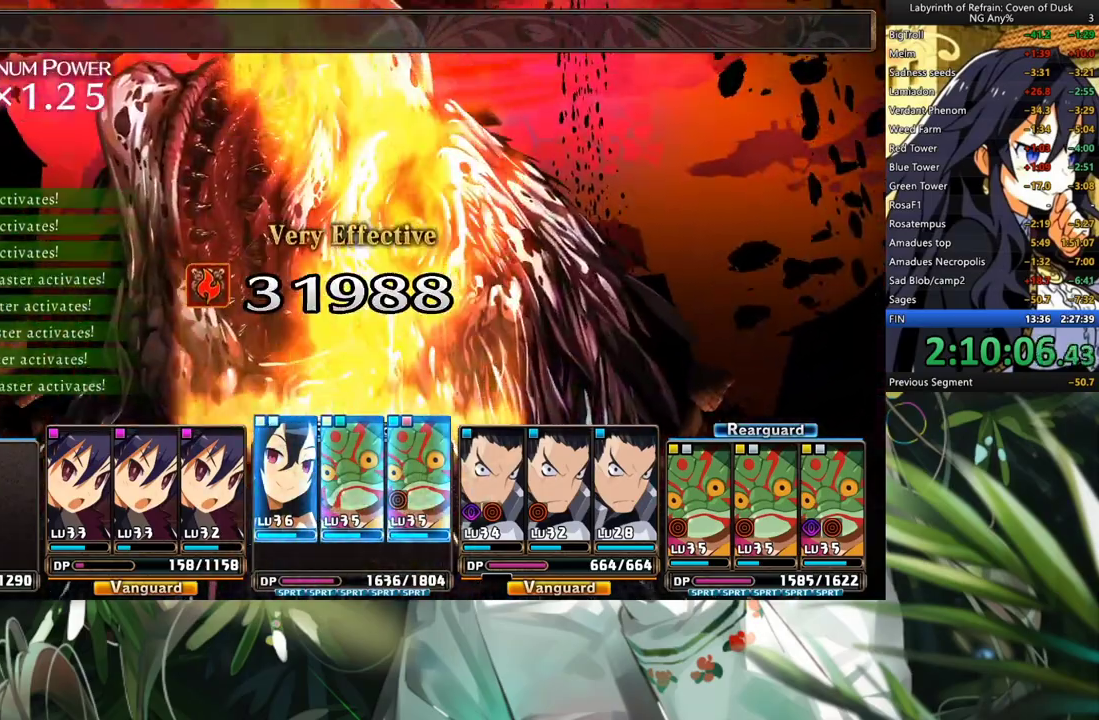
{"buttons": ["R1"], "left_stick": "center", "right_stick": "center", "events": []}
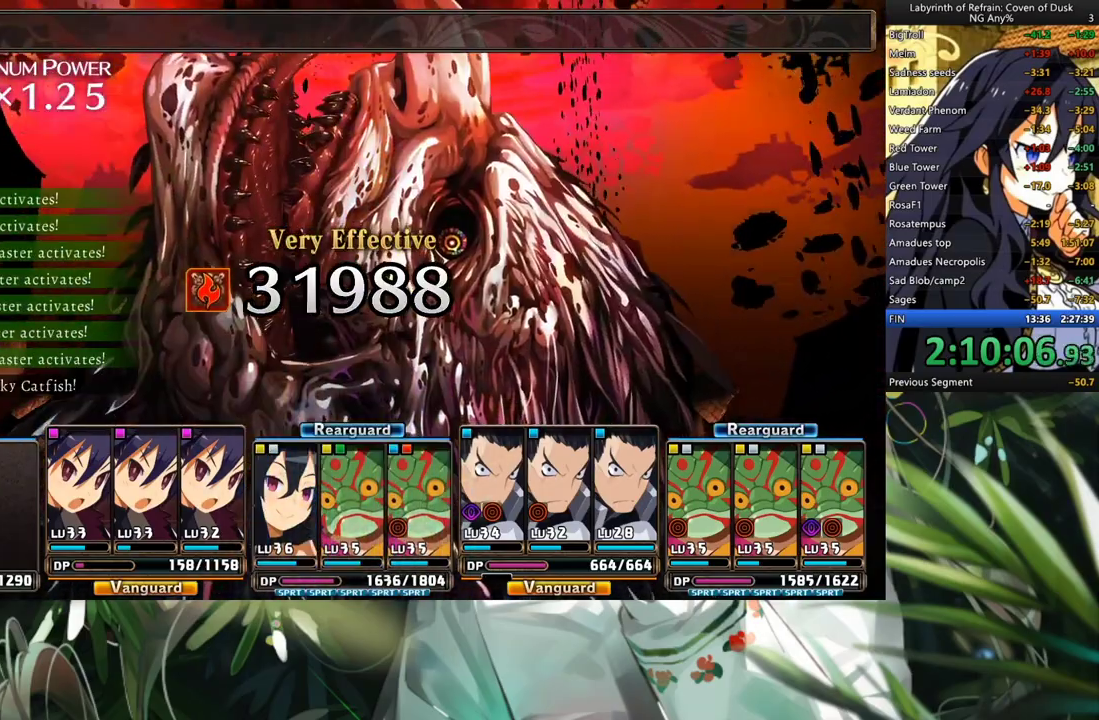
{"buttons": ["R1"], "left_stick": "center", "right_stick": "center", "events": []}
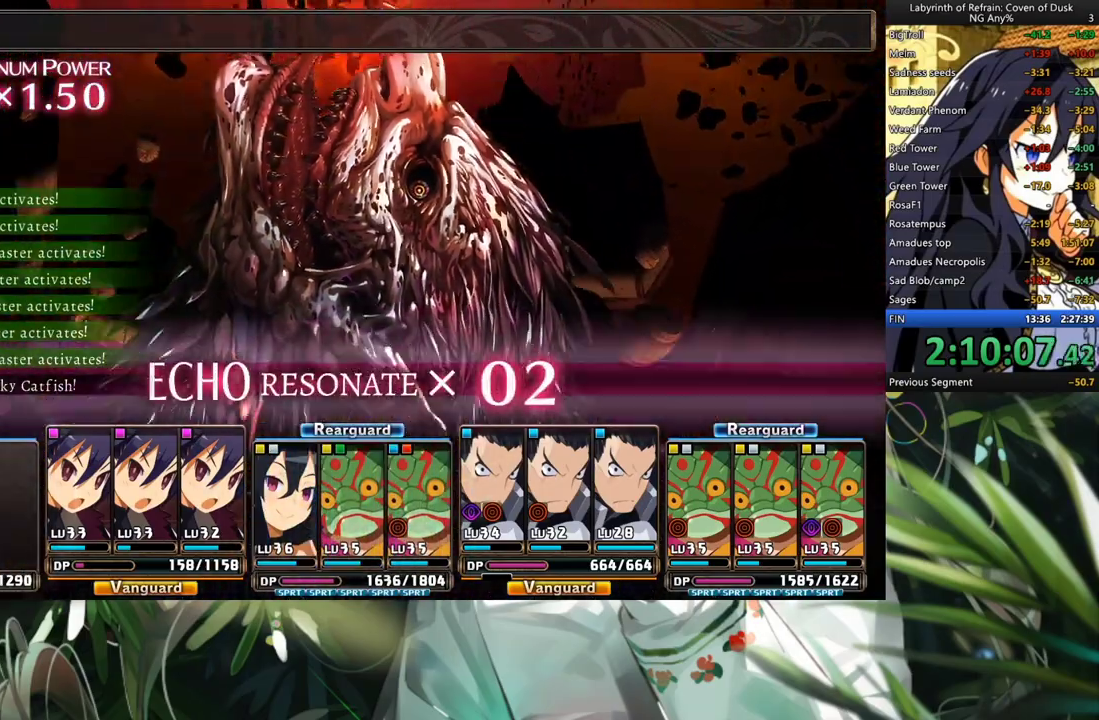
{"buttons": ["R1"], "left_stick": "center", "right_stick": "center", "events": []}
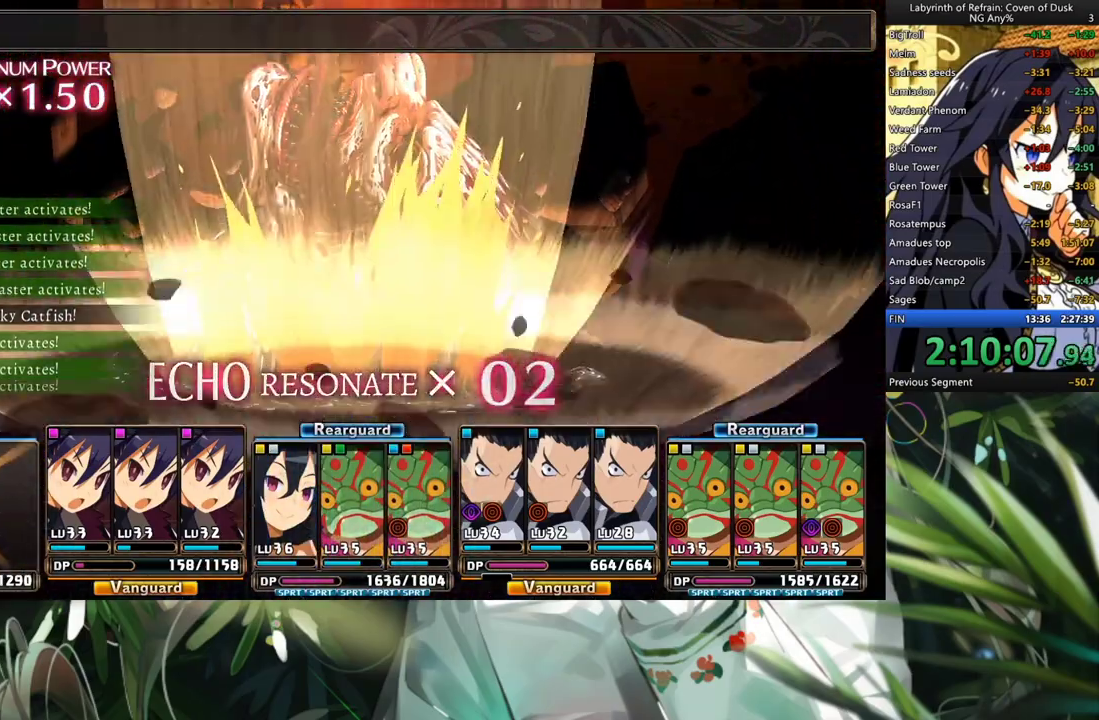
{"buttons": ["R1"], "left_stick": "center", "right_stick": "center", "events": []}
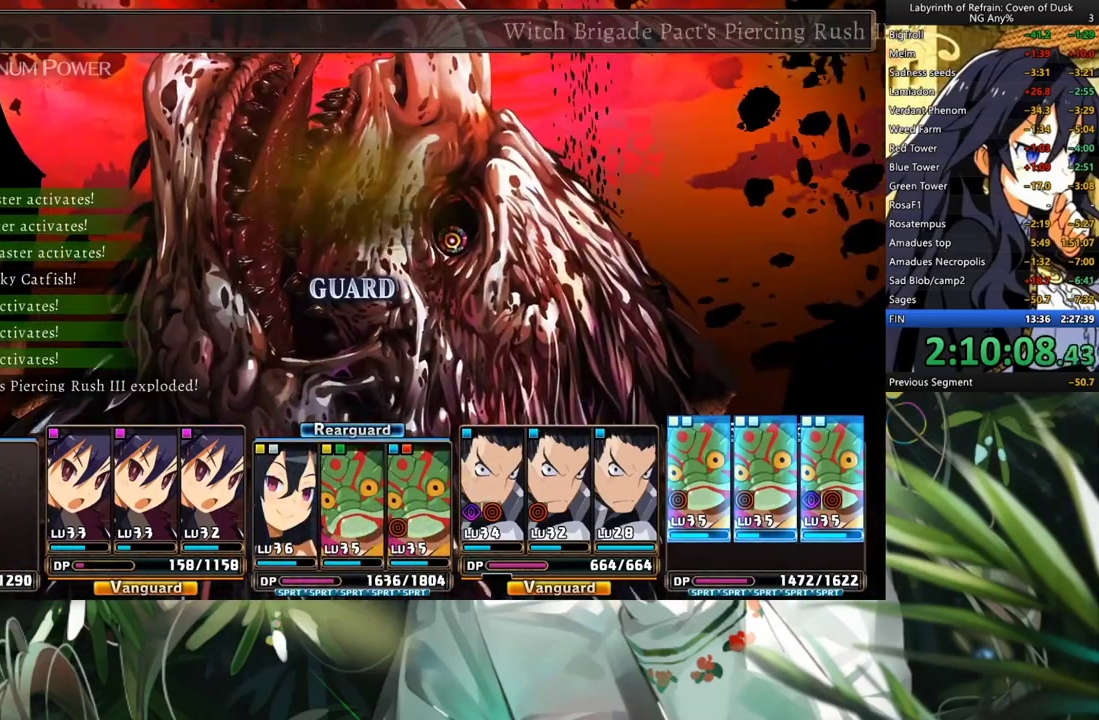
{"buttons": ["R1"], "left_stick": "center", "right_stick": "center", "events": []}
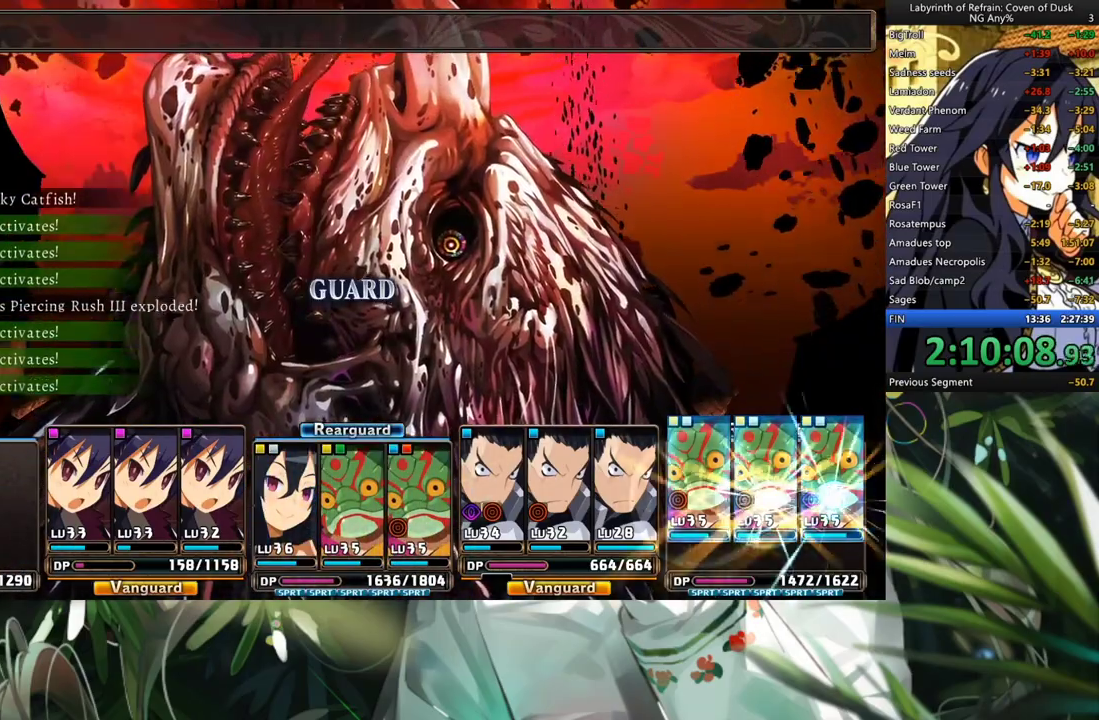
{"buttons": ["R1"], "left_stick": "center", "right_stick": "center", "events": []}
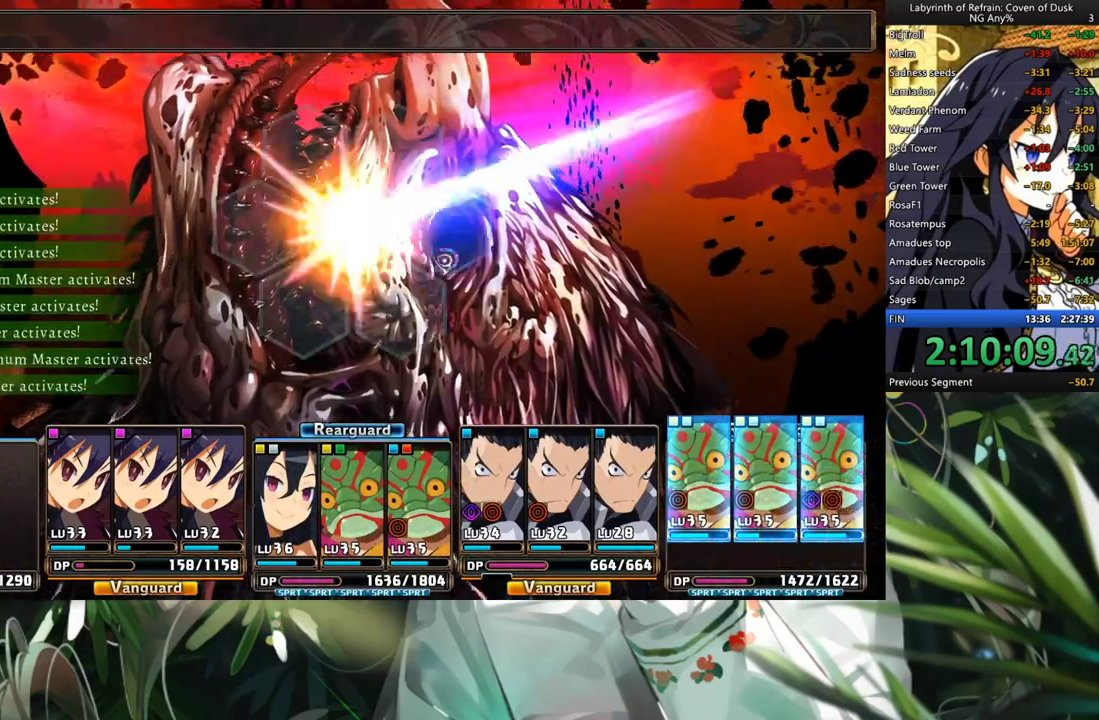
{"buttons": ["R1"], "left_stick": "center", "right_stick": "center", "events": []}
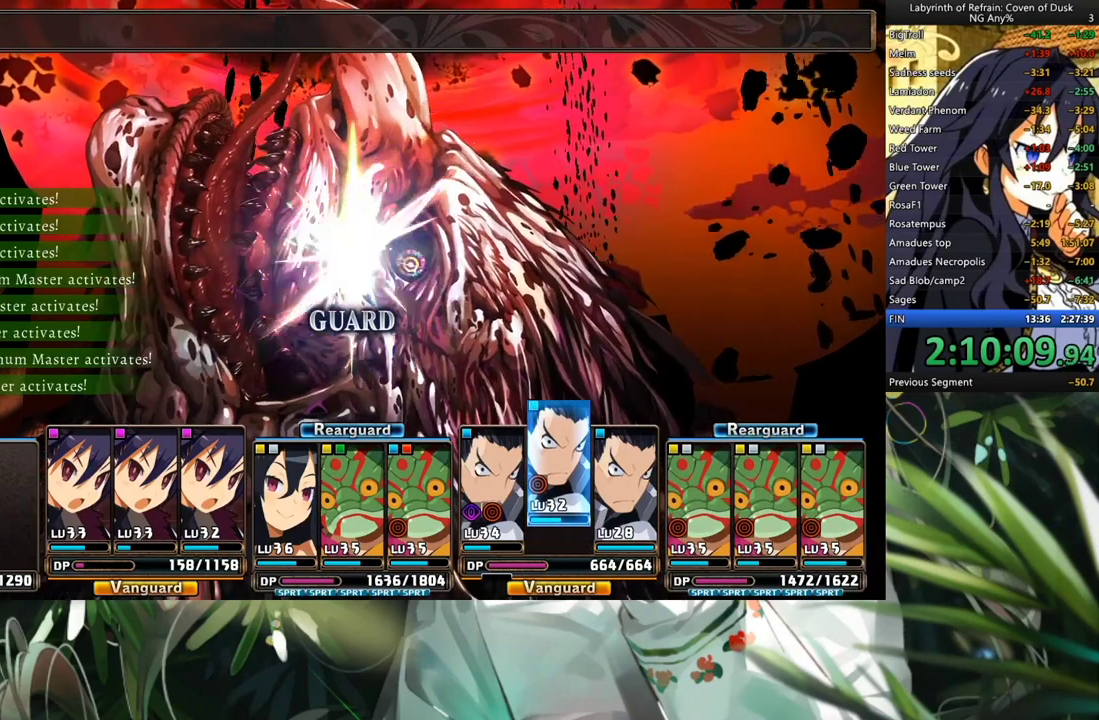
{"buttons": ["R1"], "left_stick": "center", "right_stick": "center", "events": []}
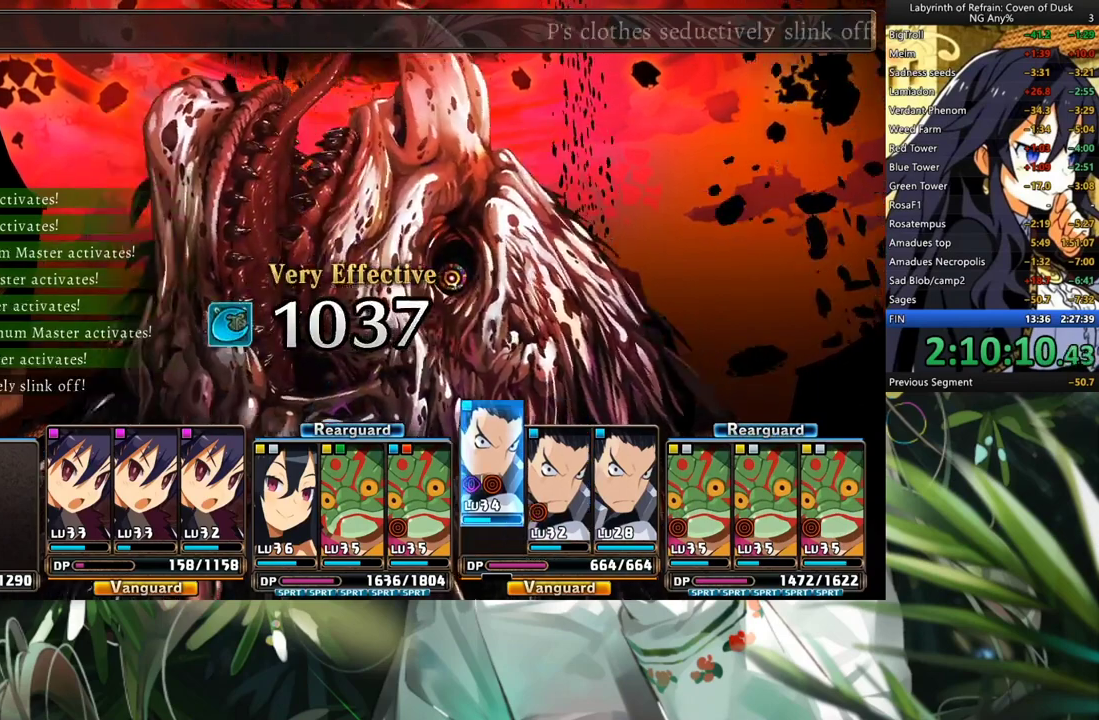
{"buttons": ["R1"], "left_stick": "center", "right_stick": "center", "events": []}
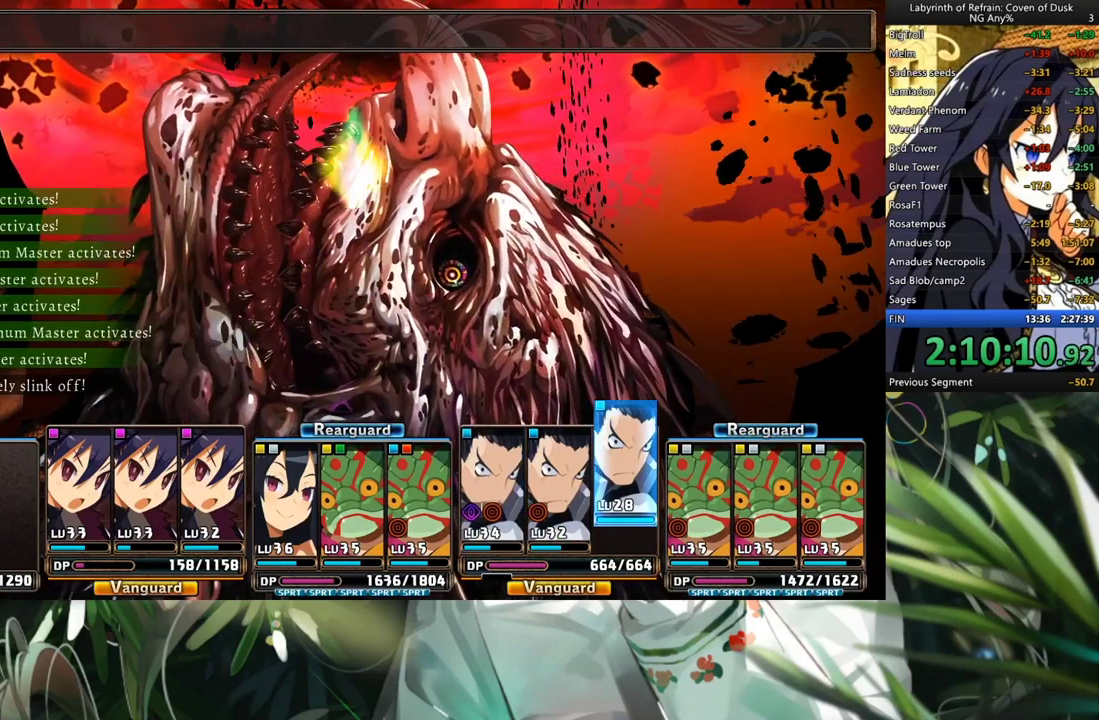
{"buttons": ["R1"], "left_stick": "center", "right_stick": "center", "events": []}
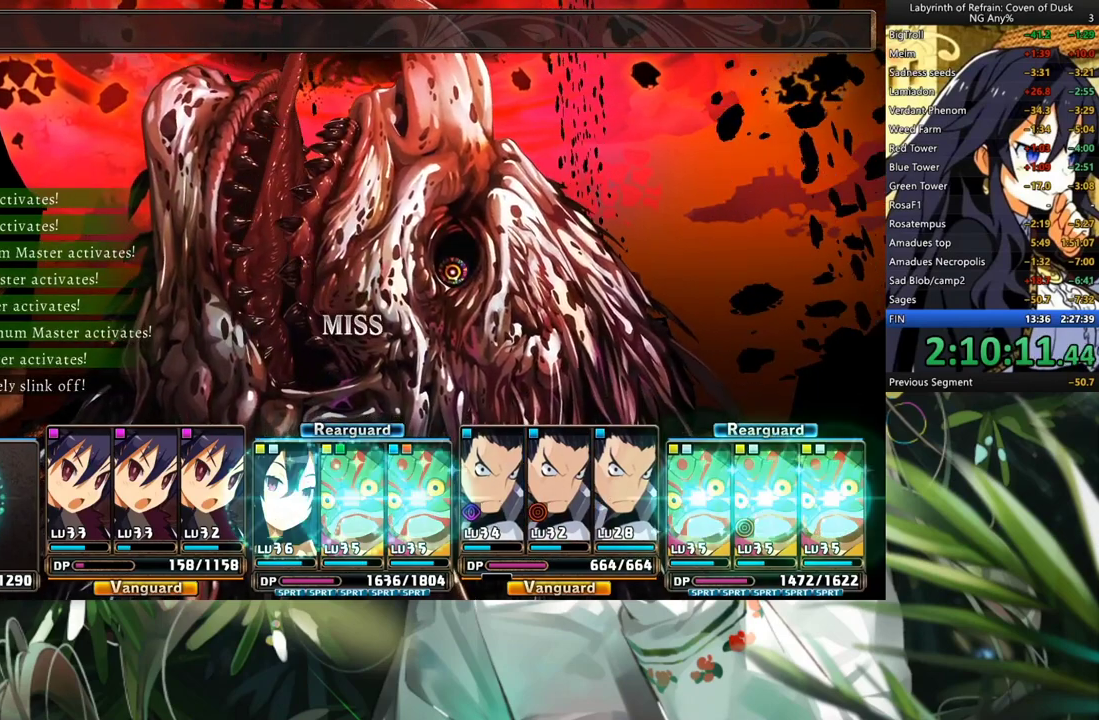
{"buttons": ["R1"], "left_stick": "center", "right_stick": "center", "events": []}
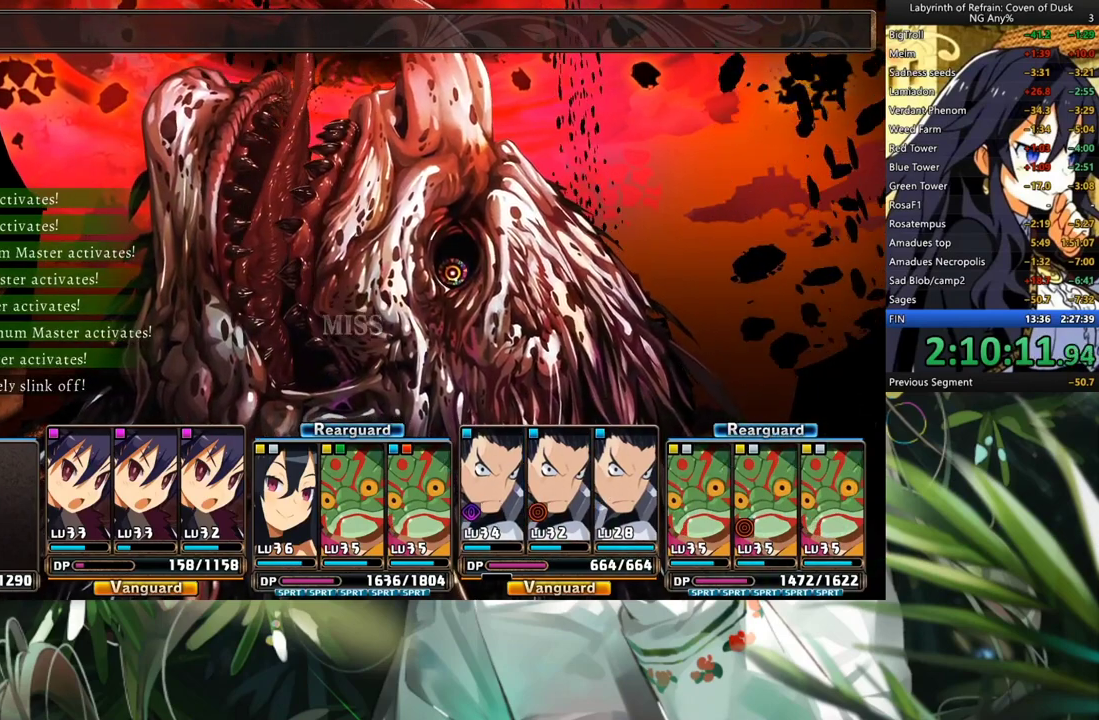
{"buttons": [], "left_stick": "center", "right_stick": "center", "events": [[300, "R1", "up"]]}
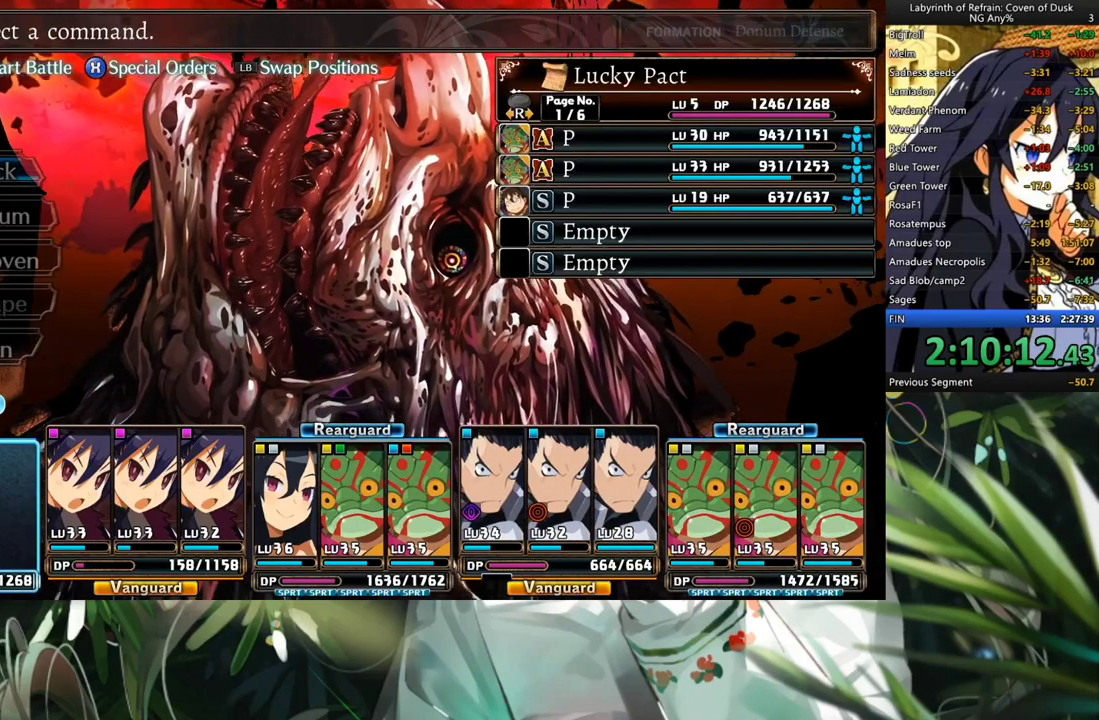
{"buttons": ["DPAD_DOWN"], "left_stick": "center", "right_stick": "center", "events": [[233, "DPAD_DOWN", "down"], [300, "A", "down"], [367, "DPAD_DOWN", "up"], [433, "A", "up"], [433, "DPAD_DOWN", "down"]]}
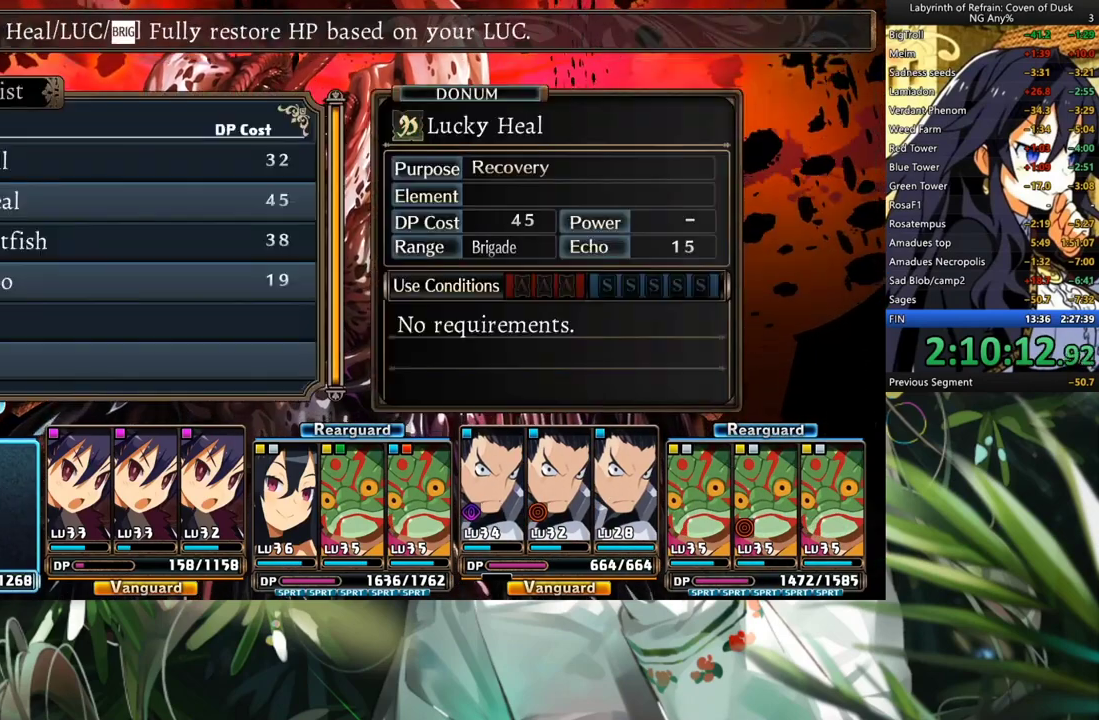
{"buttons": ["DPAD_DOWN"], "left_stick": "center", "right_stick": "center", "events": [[167, "DPAD_DOWN", "up"], [200, "A", "down"], [267, "A", "up"], [333, "A", "down"], [433, "A", "up"], [467, "DPAD_DOWN", "down"]]}
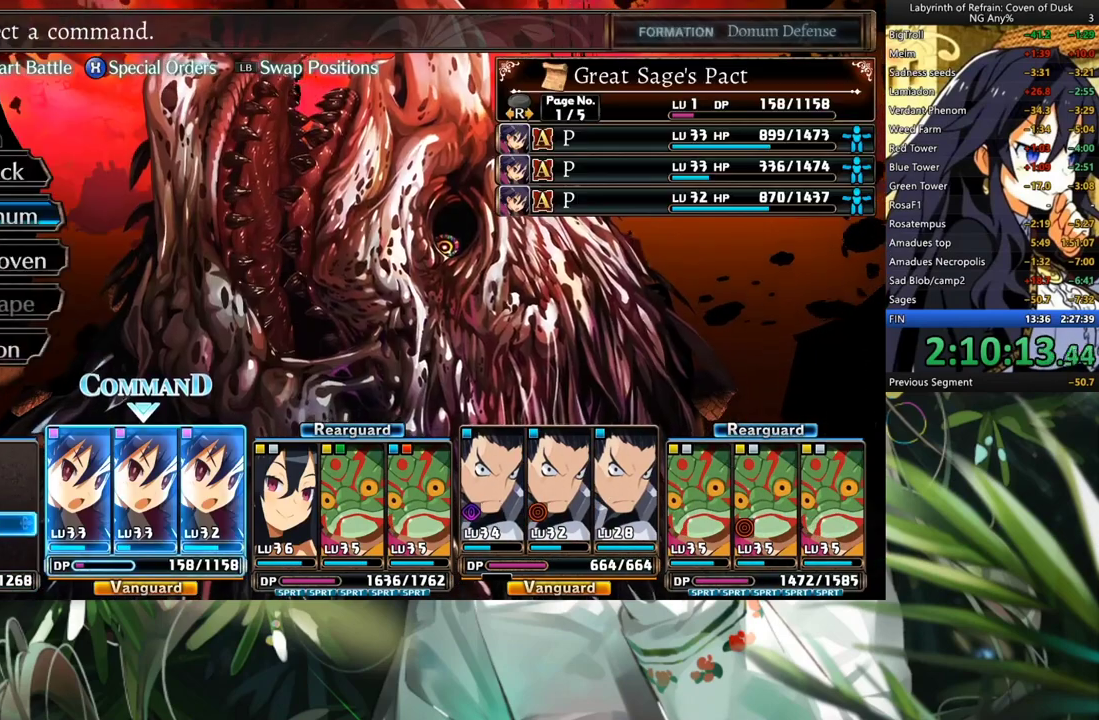
{"buttons": ["DPAD_UP"], "left_stick": "center", "right_stick": "center", "events": [[67, "DPAD_DOWN", "up"], [433, "DPAD_UP", "down"]]}
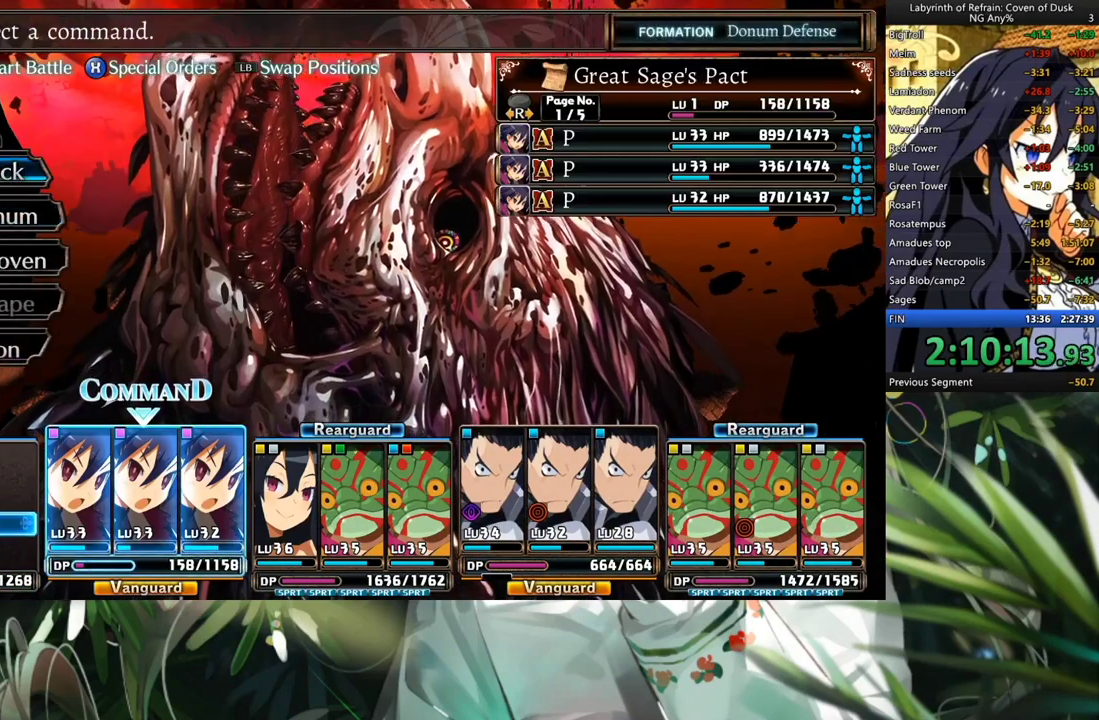
{"buttons": ["DPAD_DOWN"], "left_stick": "center", "right_stick": "center", "events": [[33, "DPAD_UP", "up"], [67, "A", "down"], [133, "A", "up"], [200, "A", "down"], [300, "A", "up"], [433, "DPAD_DOWN", "down"]]}
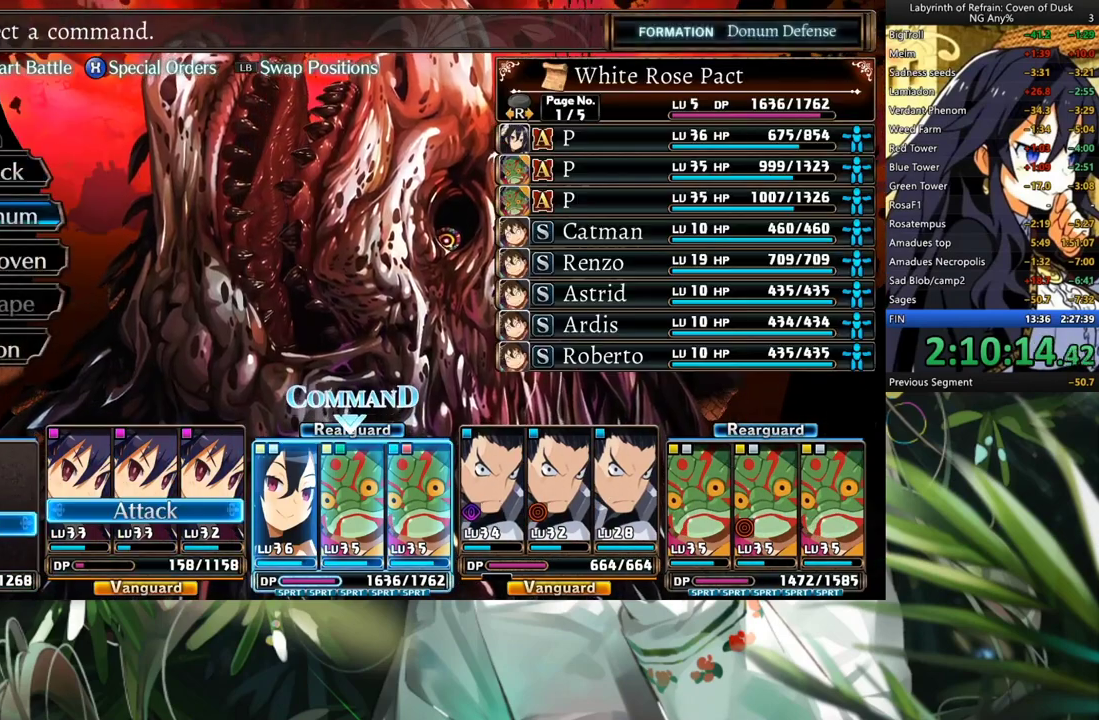
{"buttons": [], "left_stick": "center", "right_stick": "center", "events": [[33, "A", "down"], [33, "DPAD_DOWN", "up"], [133, "A", "up"], [233, "DPAD_DOWN", "down"], [333, "DPAD_DOWN", "up"], [400, "DPAD_DOWN", "down"], [467, "DPAD_DOWN", "up"]]}
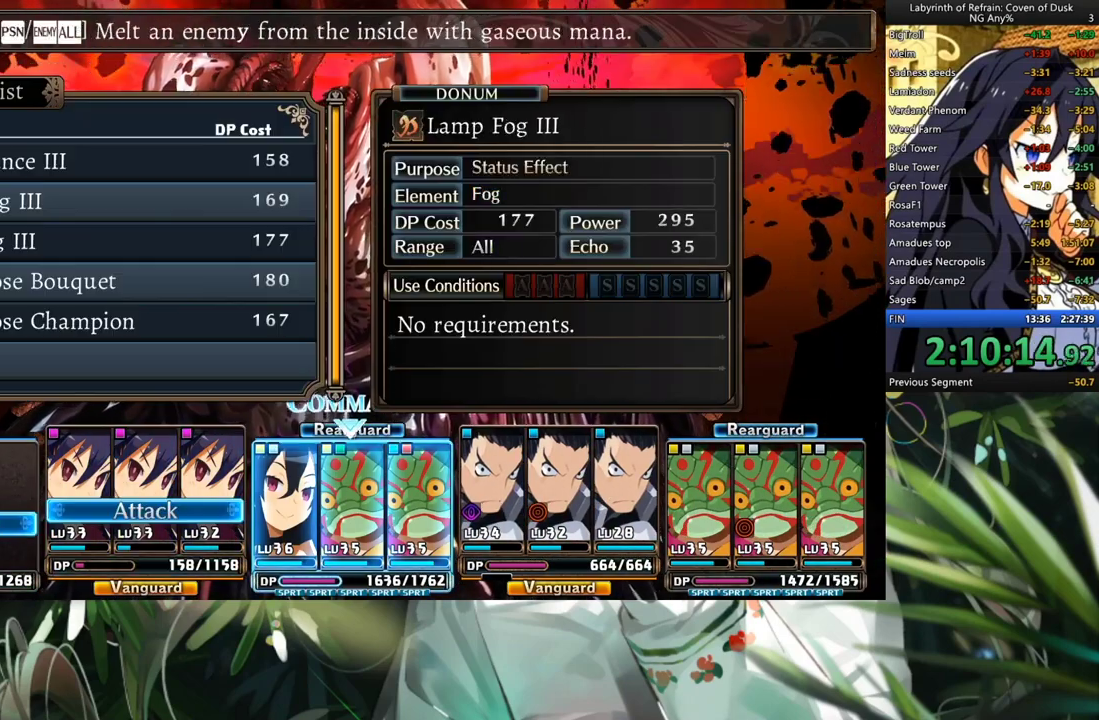
{"buttons": [], "left_stick": "center", "right_stick": "center", "events": [[33, "DPAD_DOWN", "down"], [133, "DPAD_DOWN", "up"], [200, "A", "down"], [300, "A", "up"], [367, "A", "down"], [467, "A", "up"]]}
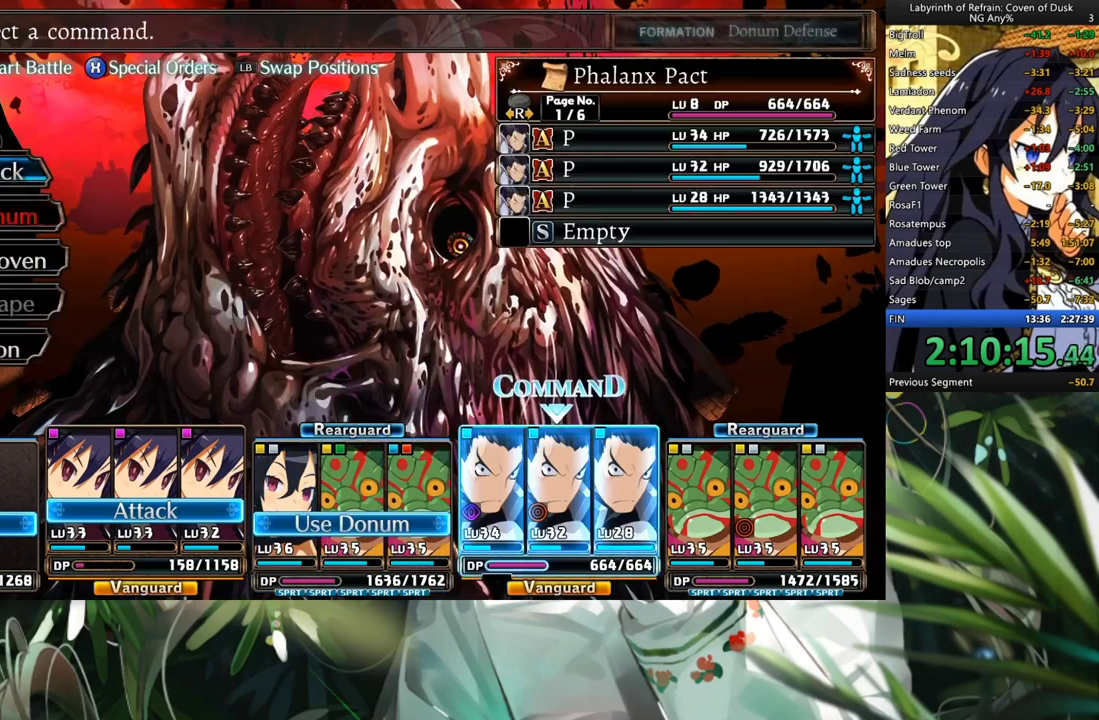
{"buttons": [], "left_stick": "center", "right_stick": "center", "events": [[67, "DPAD_DOWN", "down"], [167, "DPAD_DOWN", "up"], [367, "DPAD_DOWN", "down"], [500, "DPAD_DOWN", "up"]]}
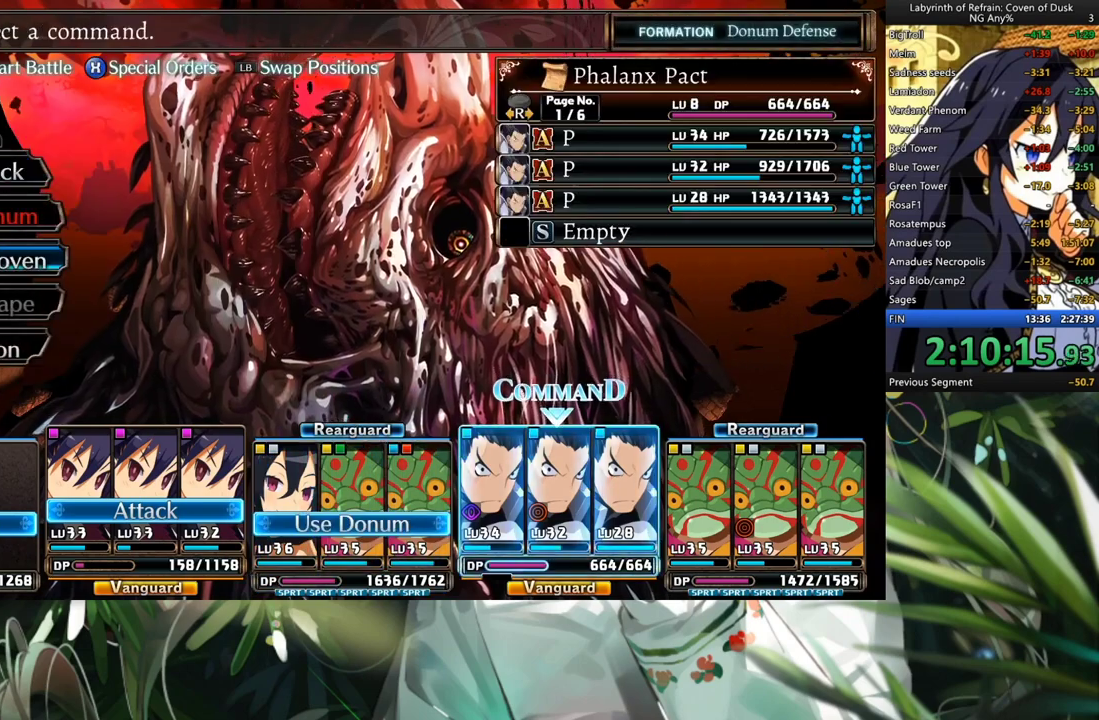
{"buttons": ["DPAD_DOWN"], "left_stick": "center", "right_stick": "center", "events": [[33, "A", "down"], [133, "A", "up"], [167, "DPAD_DOWN", "down"], [233, "A", "down"], [267, "DPAD_DOWN", "up"], [300, "A", "up"], [333, "DPAD_DOWN", "down"]]}